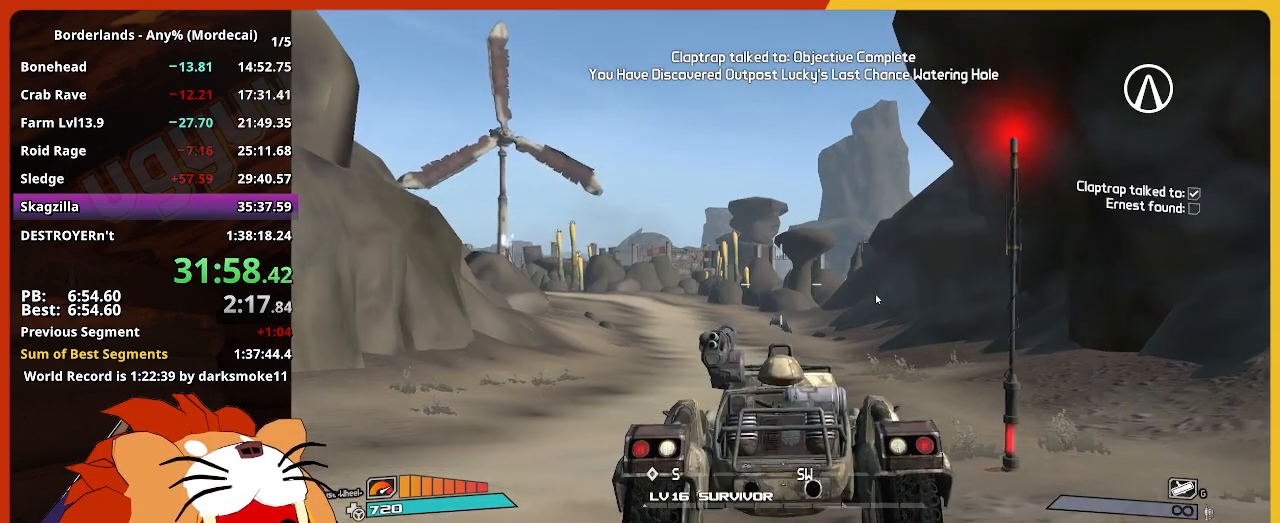
Gameplay with keyboard and mouse; each line is a JSON object with the keys and mouse buttons held at the frame after it. "events" lists presses ("down") and releases ("up") of "1", "2", "3", "4", "5", "a", "alt", "c", "caps_lock", "ctrl", "d", "down", "e", "escape", "f", "g", "left", "q", "r", "return", "right", "s", "shift", "space", "t", "tab", "up", "v", "w", "x", "z", "mouse_left" and "mouse_right" between this image and that frame as [ms after this image, input, new state], when the widget could be followed in between. "mouse_left", "mouse_right" = the "left", "right" buttons of the "mouse" list. No other keys are recorded. "mouse_move" is the direction in which the mouse moves at that frame (one of eight, or "still"), when it could be read. Not read: mouse_wheel.
{"keys": ["w"], "mouse": [], "mouse_move": "still", "events": []}
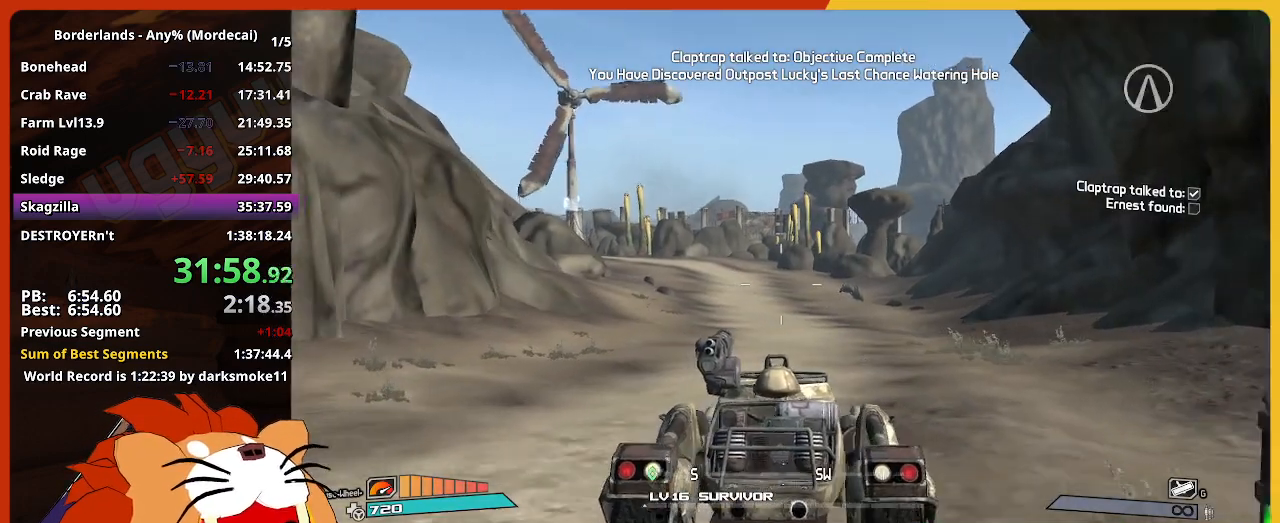
{"keys": ["w"], "mouse": [], "mouse_move": "still", "events": []}
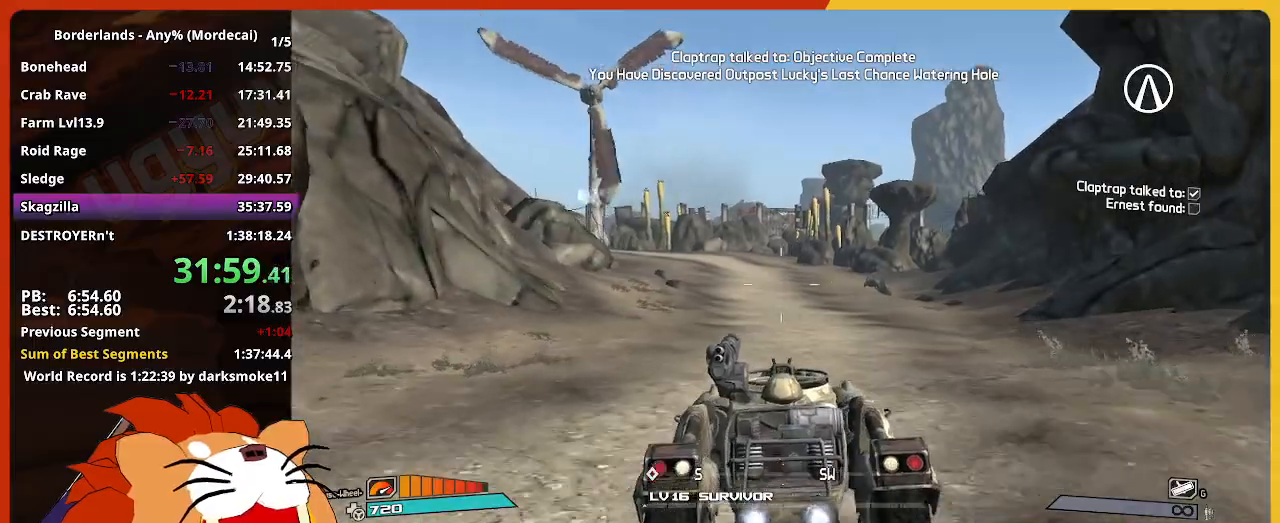
{"keys": ["w"], "mouse": [], "mouse_move": "left", "events": []}
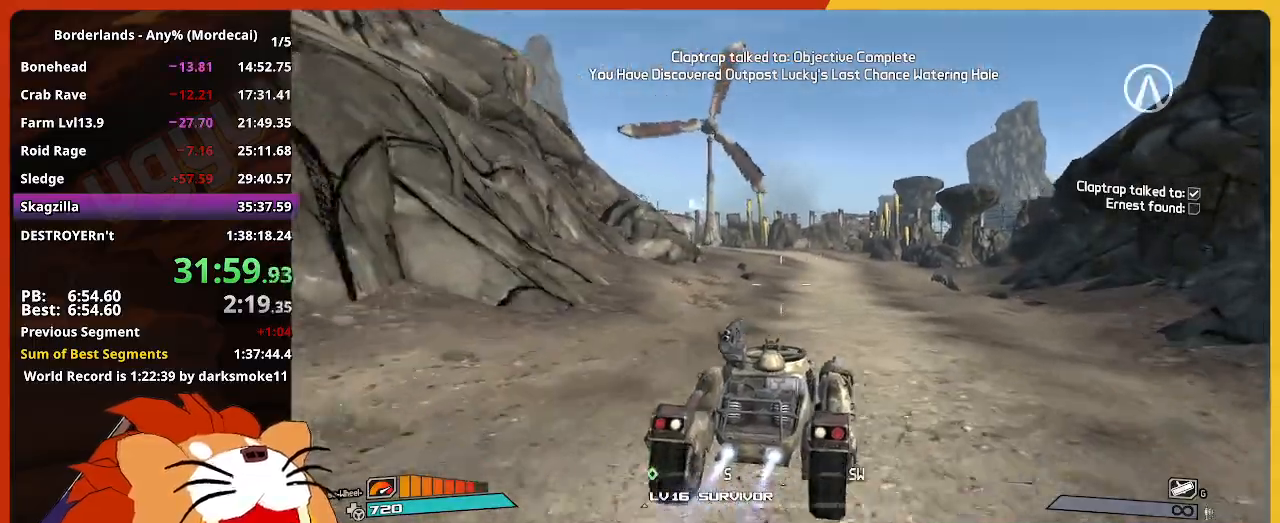
{"keys": ["w"], "mouse": [], "mouse_move": "still", "events": []}
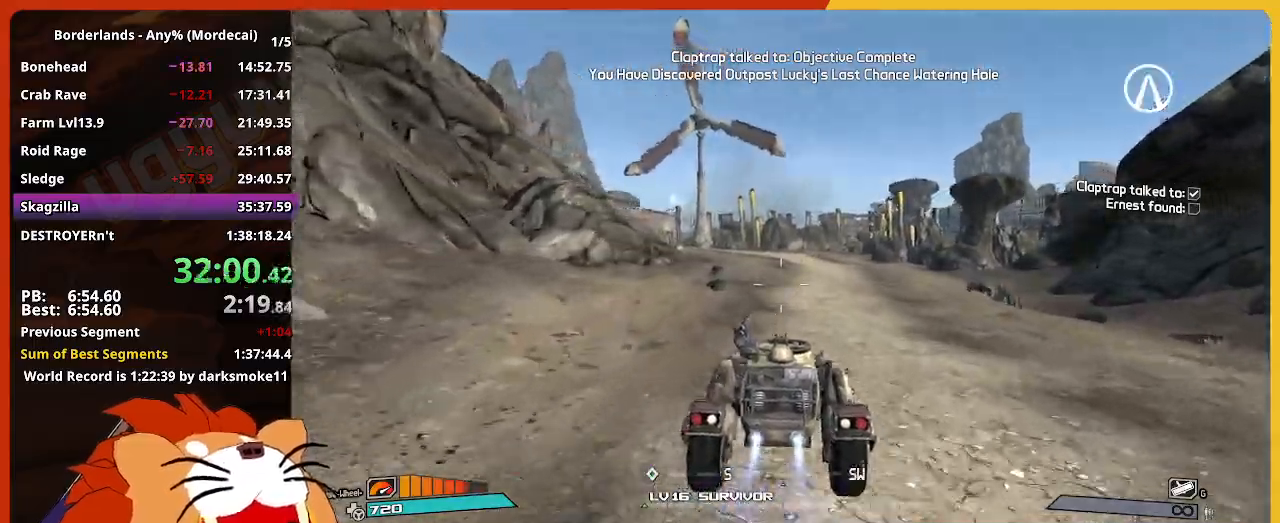
{"keys": ["w"], "mouse": [], "mouse_move": "still", "events": []}
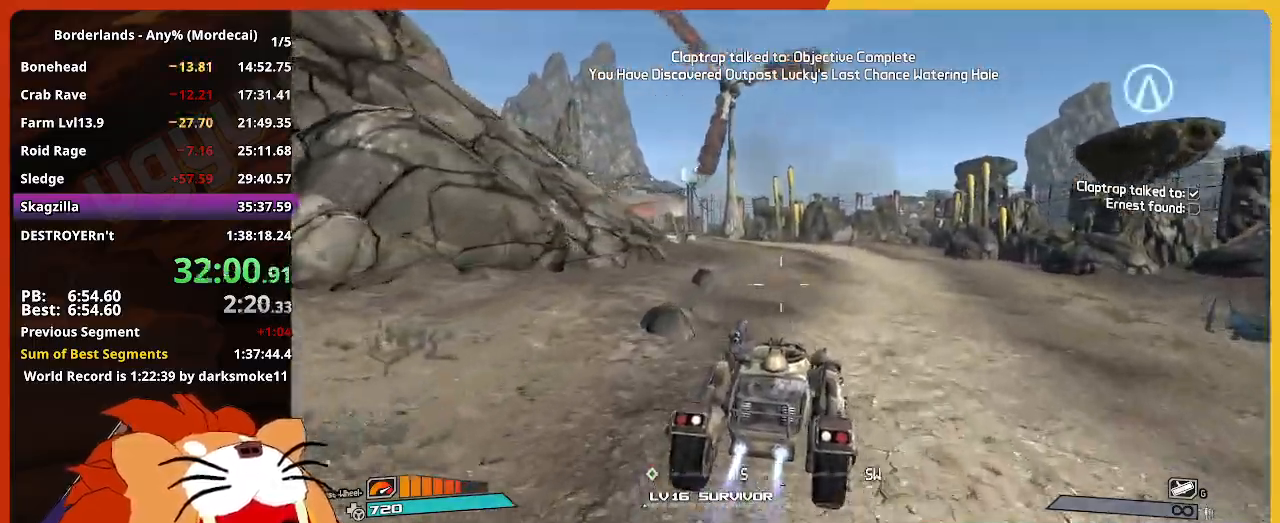
{"keys": ["w"], "mouse": [], "mouse_move": "still", "events": []}
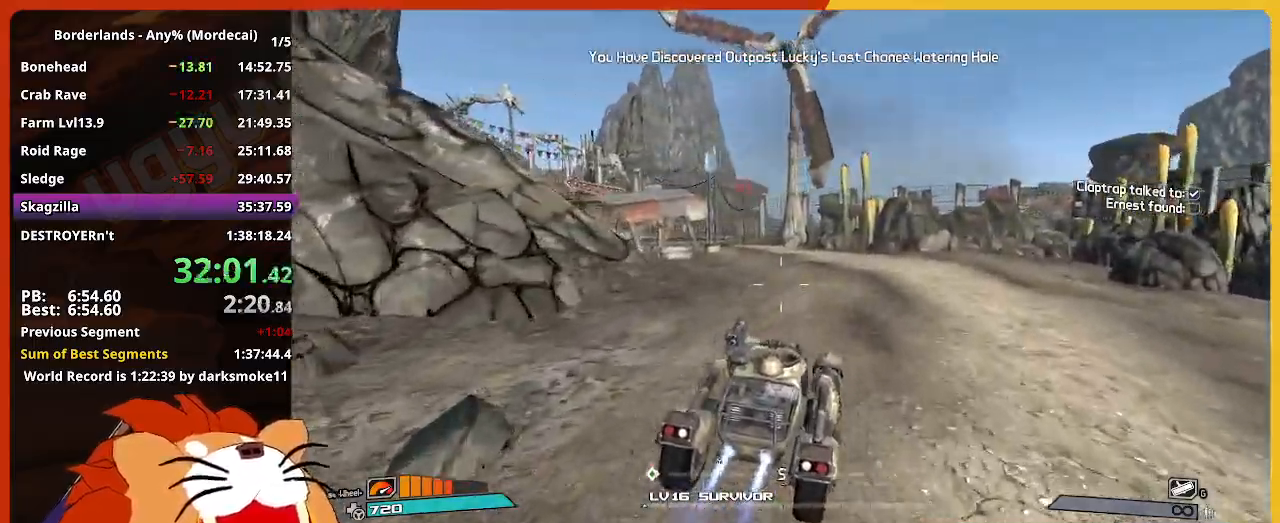
{"keys": ["w"], "mouse": [], "mouse_move": "still", "events": []}
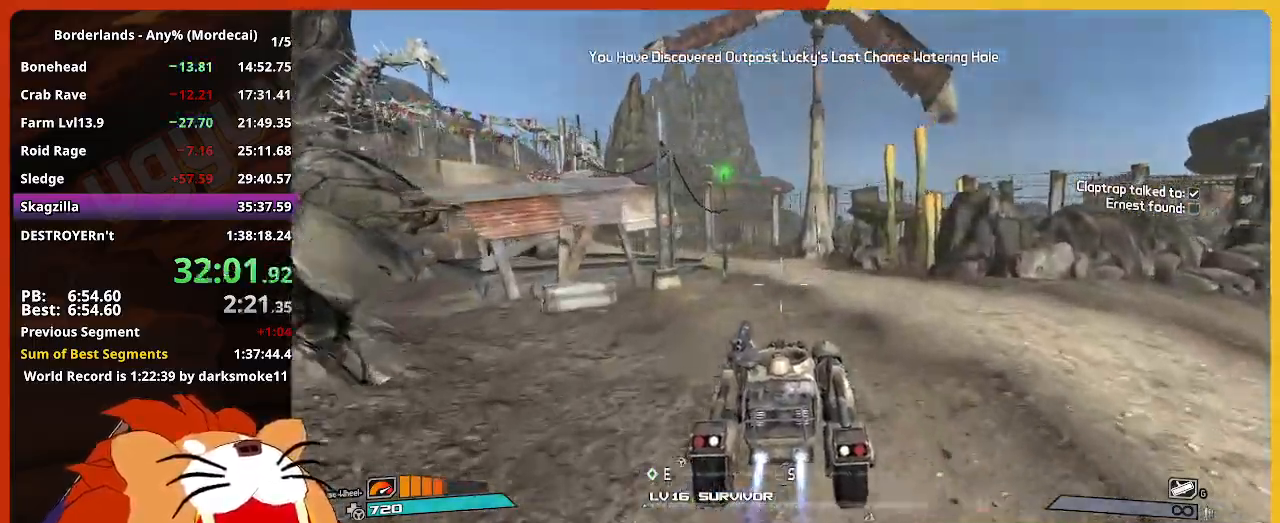
{"keys": ["w"], "mouse": [], "mouse_move": "left", "events": []}
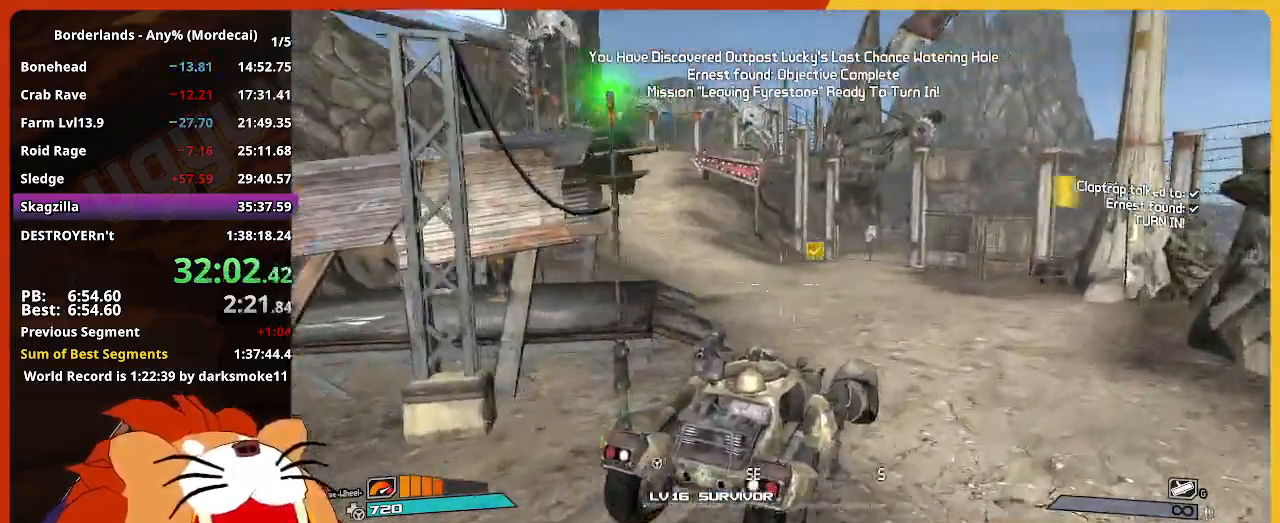
{"keys": ["w"], "mouse": [], "mouse_move": "still", "events": []}
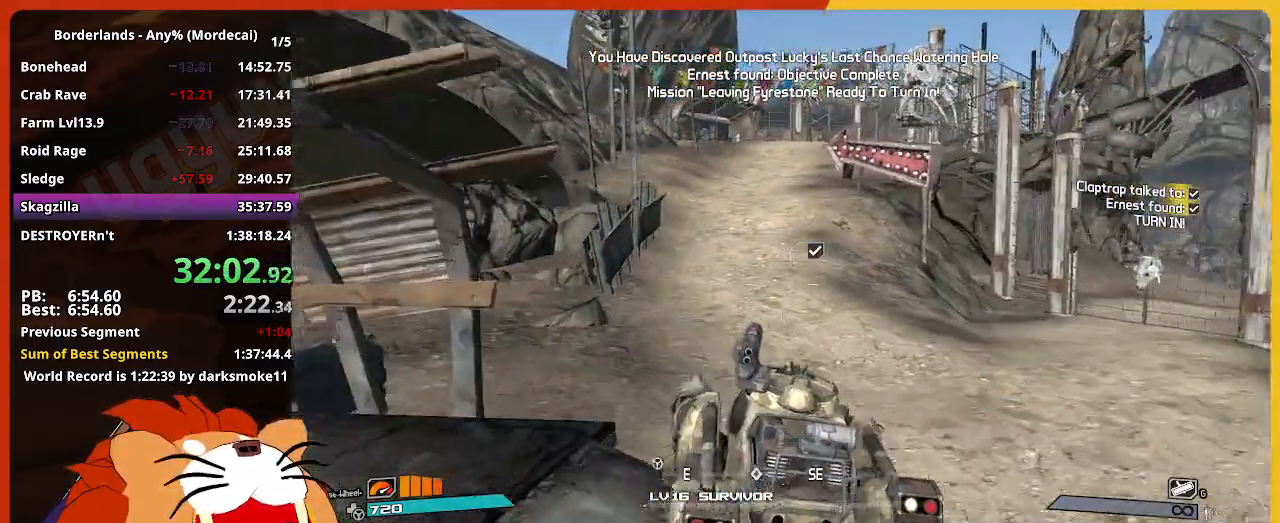
{"keys": ["w"], "mouse": [], "mouse_move": "still", "events": []}
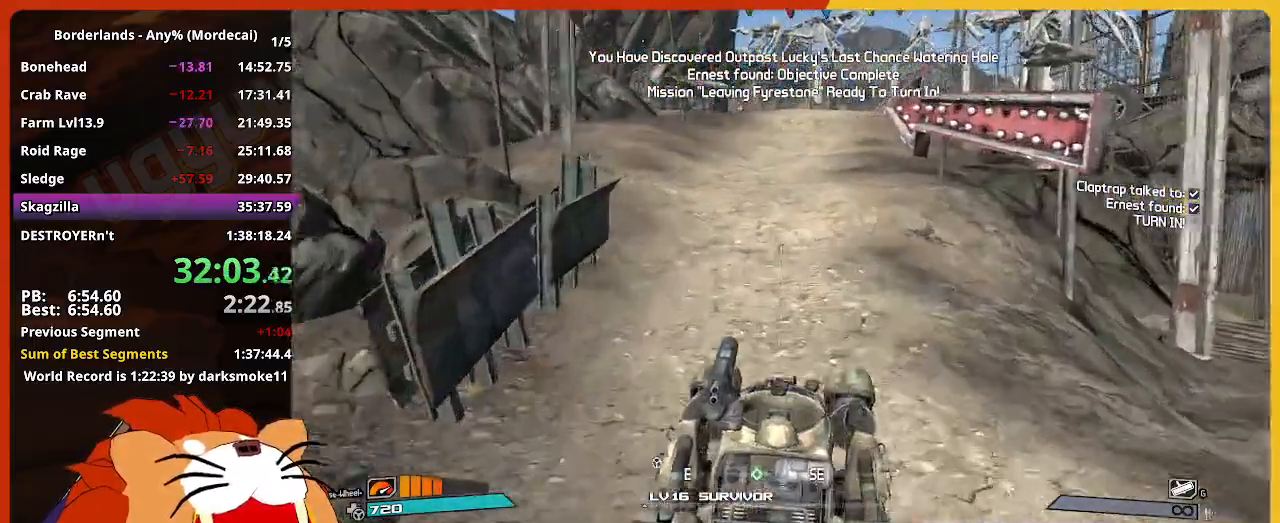
{"keys": ["w"], "mouse": [], "mouse_move": "still", "events": []}
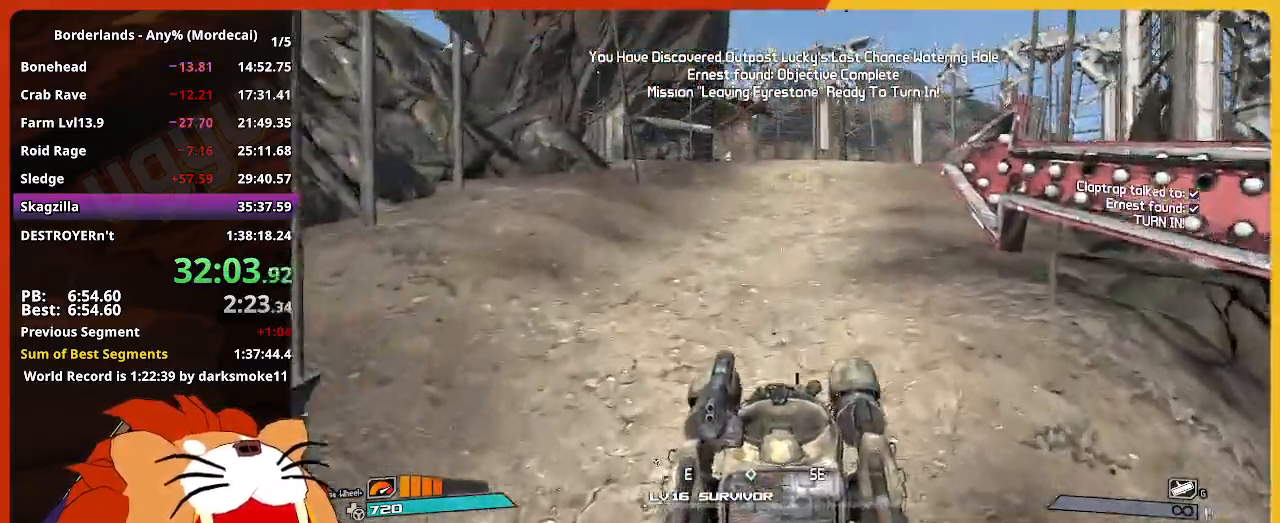
{"keys": ["w"], "mouse": [], "mouse_move": "still", "events": []}
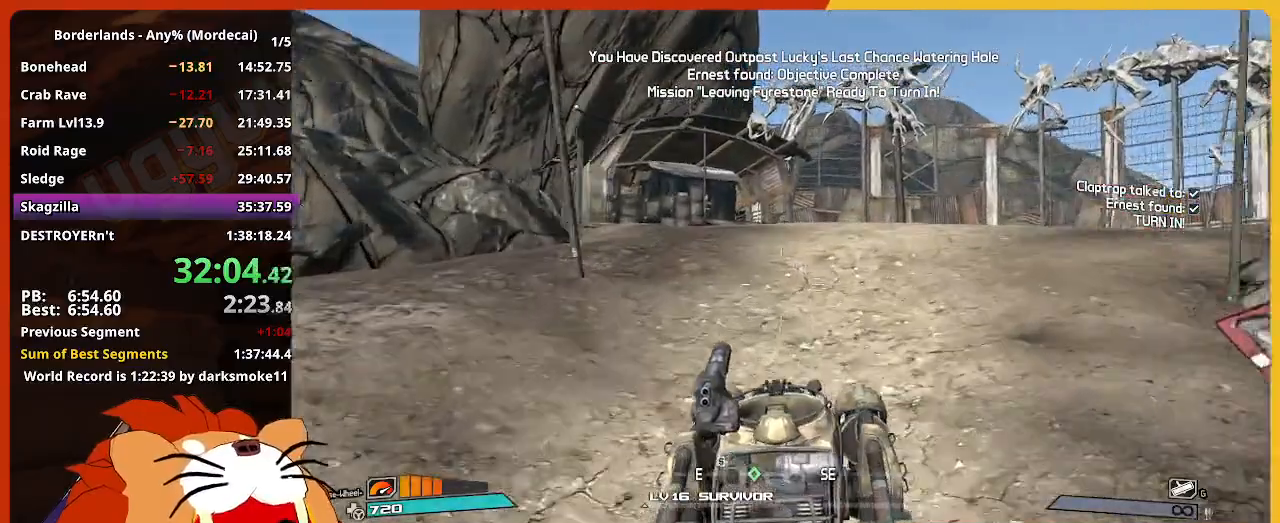
{"keys": ["e", "w"], "mouse": [], "mouse_move": "still", "events": [[417, "e", "down"]]}
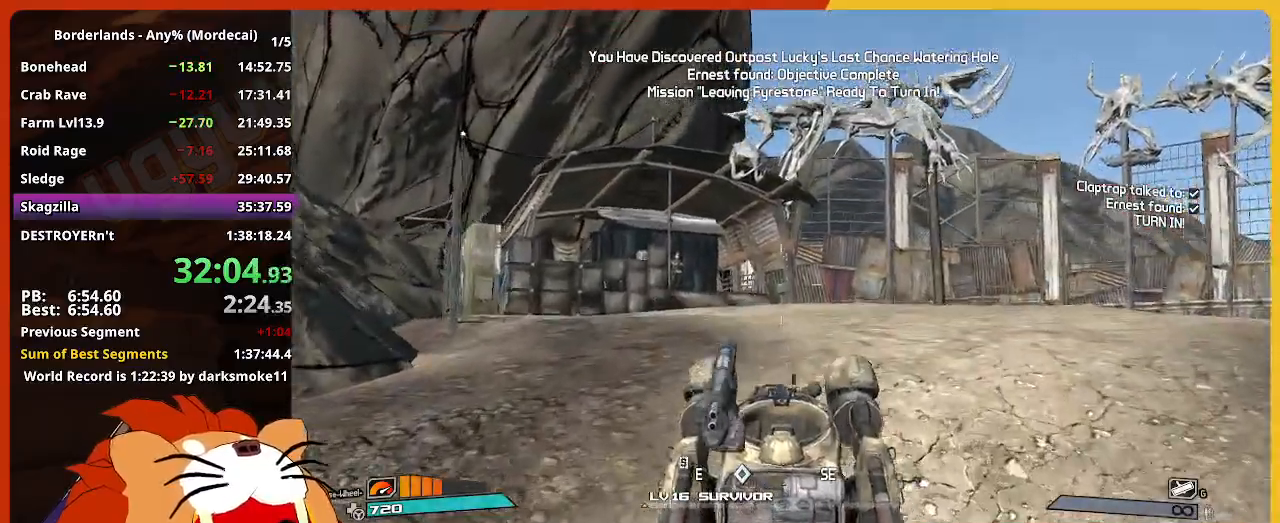
{"keys": [], "mouse": [], "mouse_move": "still", "events": [[17, "e", "up"], [67, "w", "up"]]}
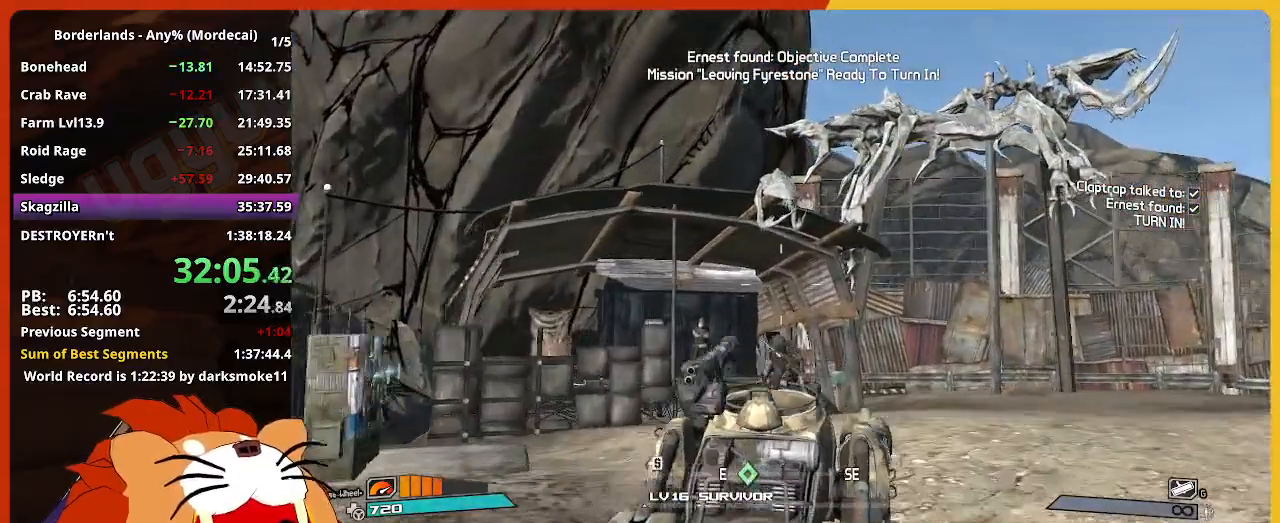
{"keys": [], "mouse": [], "mouse_move": "still", "events": [[117, "s", "down"], [400, "s", "up"]]}
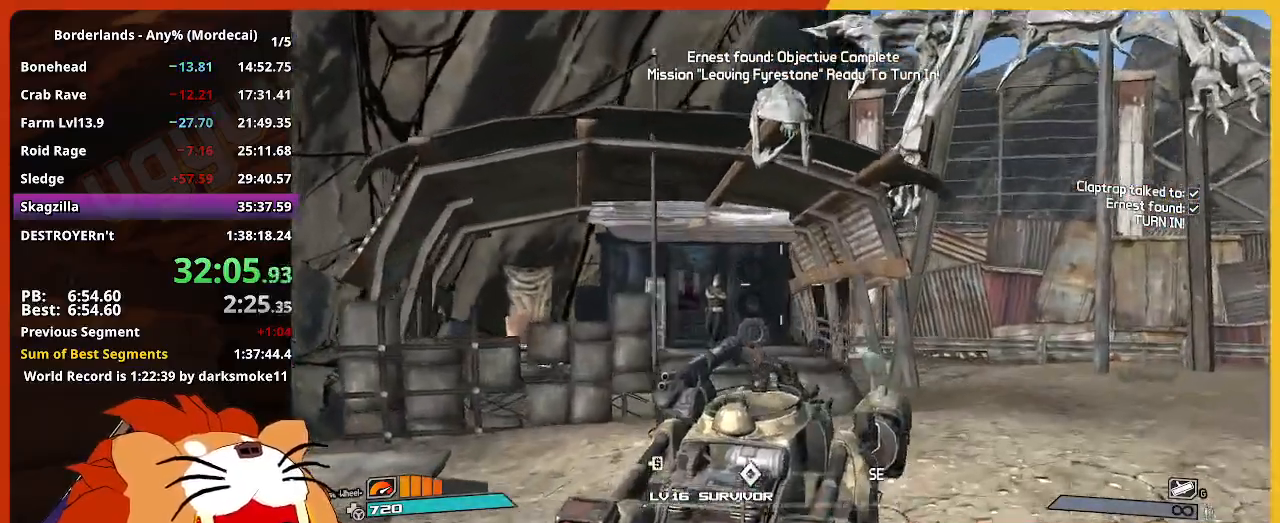
{"keys": ["a"], "mouse": [], "mouse_move": "still", "events": [[334, "a", "down"]]}
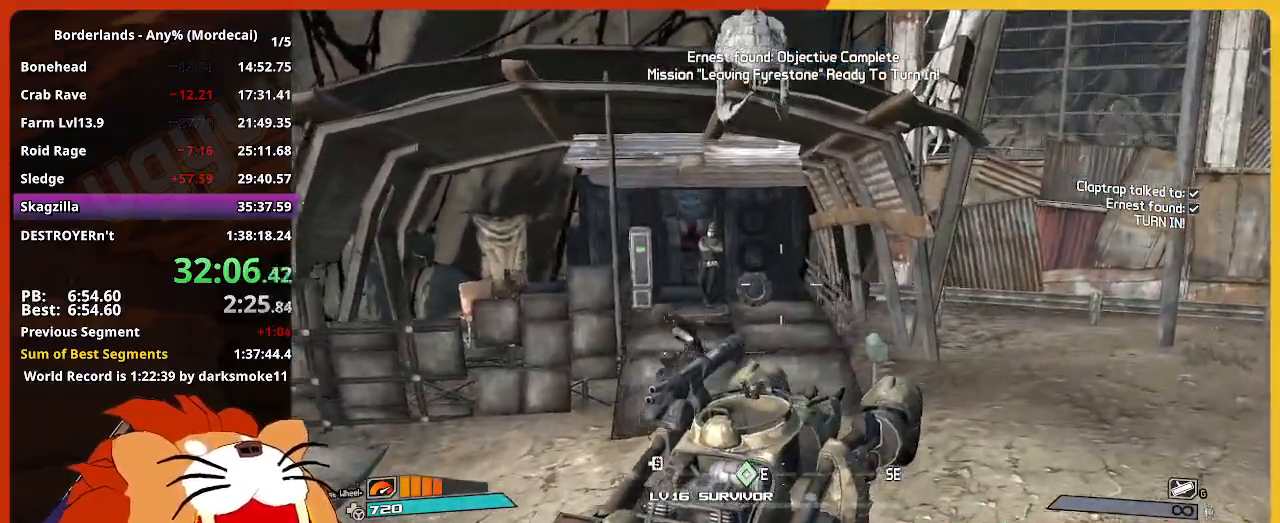
{"keys": ["w"], "mouse": [], "mouse_move": "still", "events": [[100, "w", "down"], [384, "a", "up"]]}
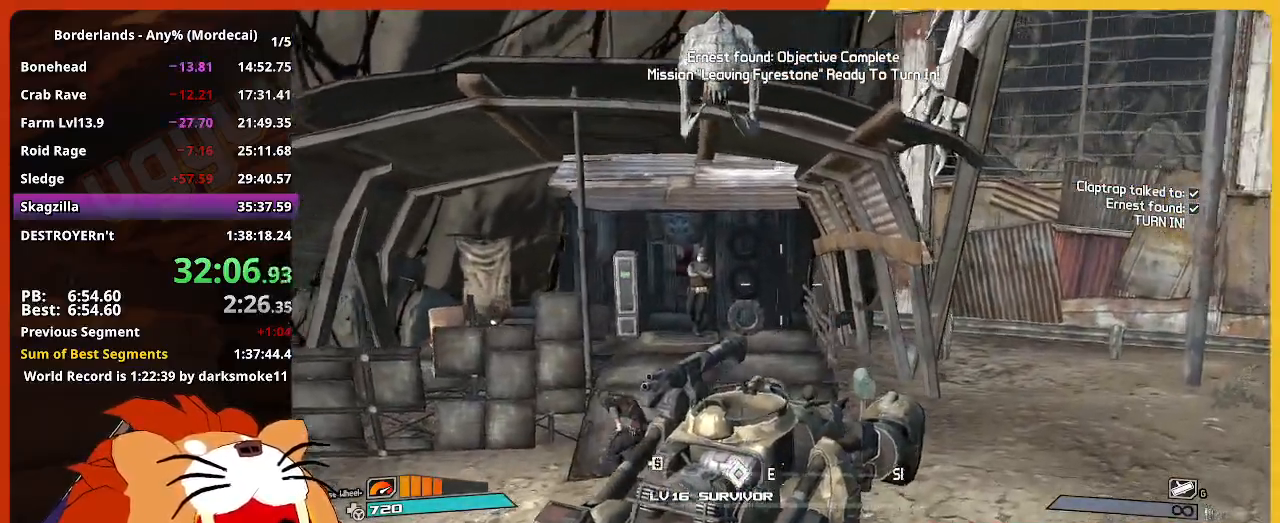
{"keys": ["w"], "mouse": [], "mouse_move": "still", "events": []}
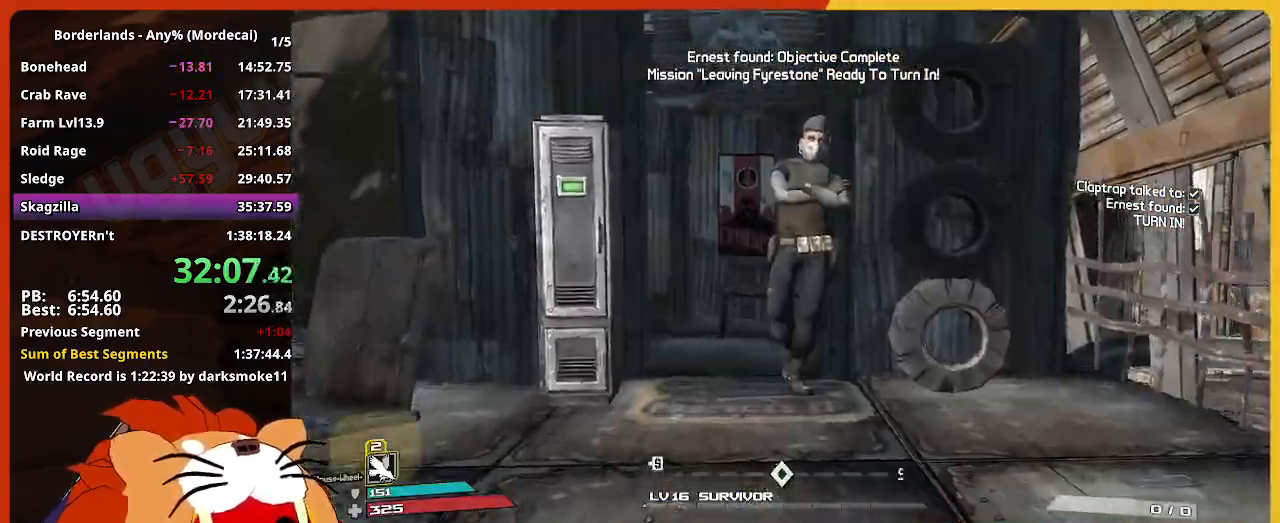
{"keys": ["w"], "mouse": [], "mouse_move": "still", "events": [[50, "shift", "down"], [234, "shift", "up"], [367, "e", "down"], [467, "e", "up"]]}
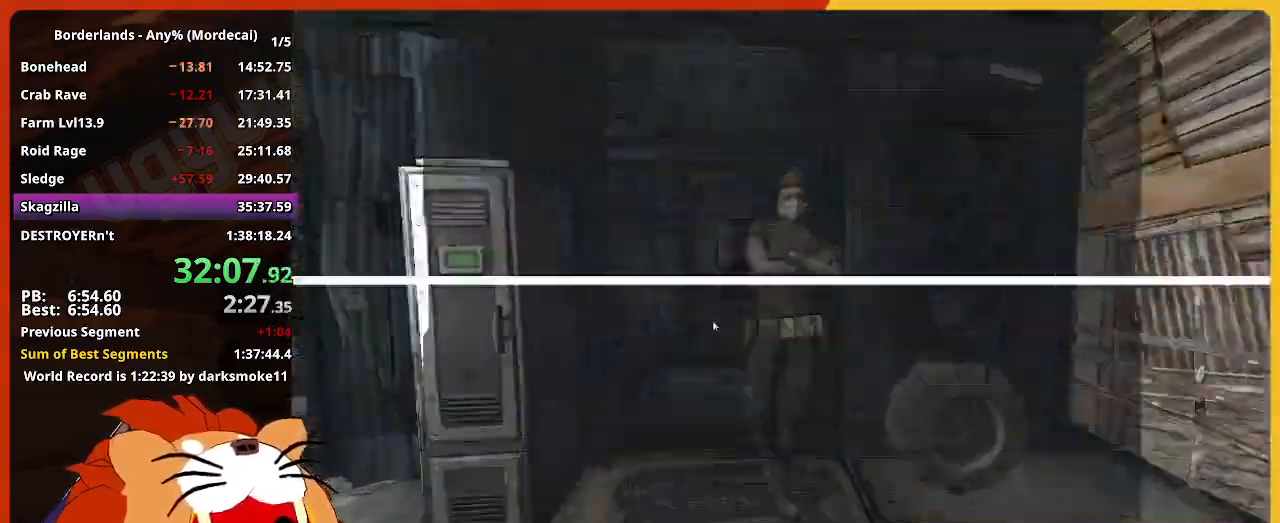
{"keys": ["return"], "mouse": [], "mouse_move": "still", "events": [[17, "return", "down"], [67, "w", "up"], [100, "return", "up"], [150, "return", "down"], [200, "return", "up"], [300, "return", "down"], [334, "return", "up"], [434, "return", "down"]]}
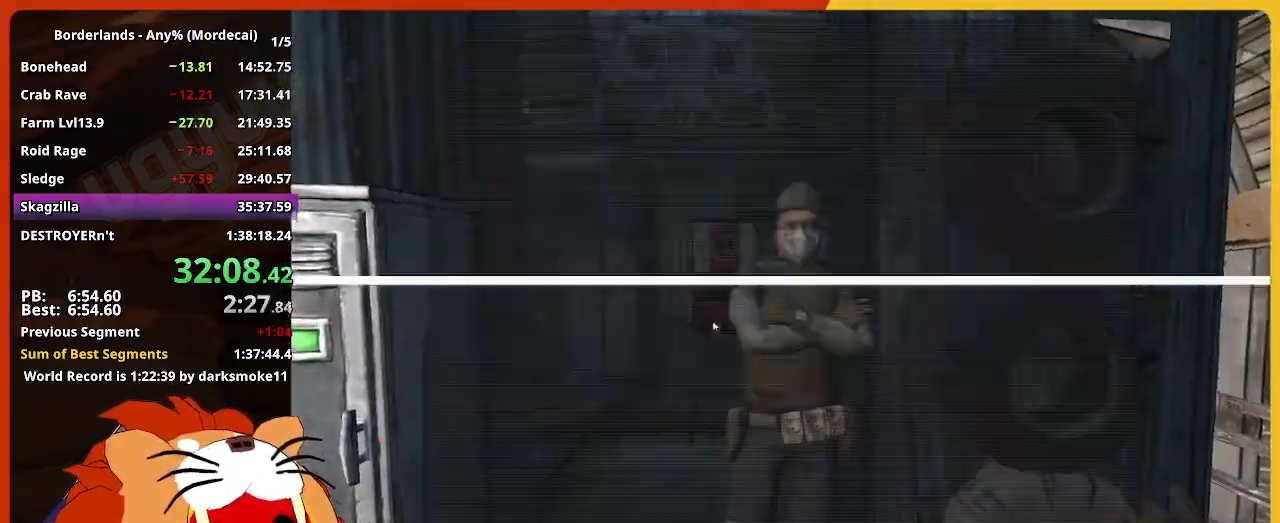
{"keys": [], "mouse": [], "mouse_move": "still", "events": [[34, "return", "up"], [84, "return", "down"], [117, "return", "up"], [167, "return", "down"], [217, "return", "up"], [350, "escape", "down"], [450, "escape", "up"]]}
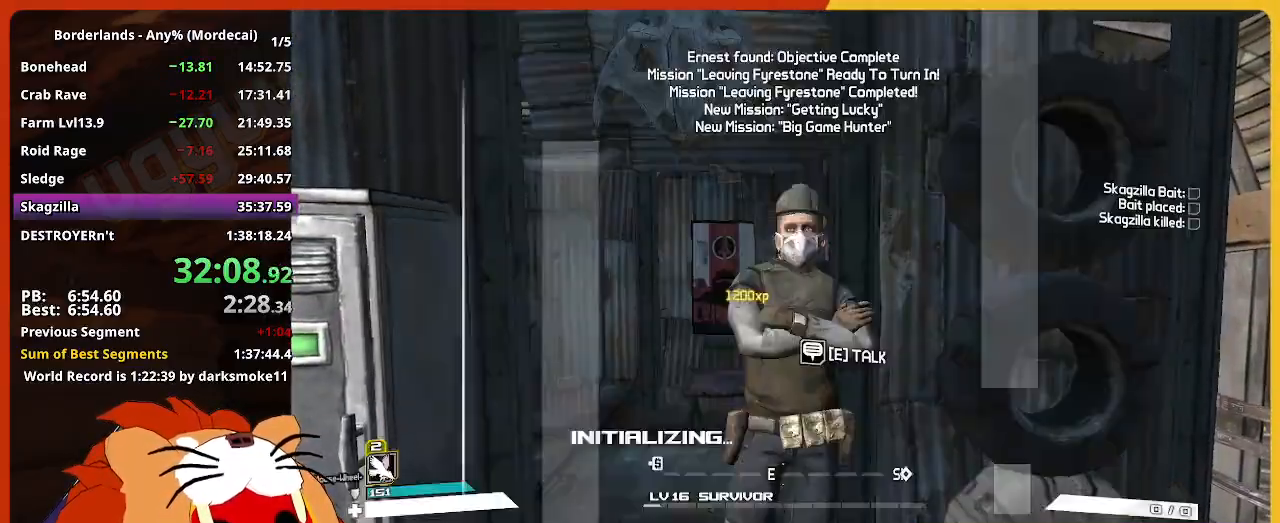
{"keys": ["w"], "mouse": [], "mouse_move": "still", "events": [[134, "d", "down"], [184, "w", "down"], [317, "d", "up"], [317, "shift", "down"], [467, "shift", "up"]]}
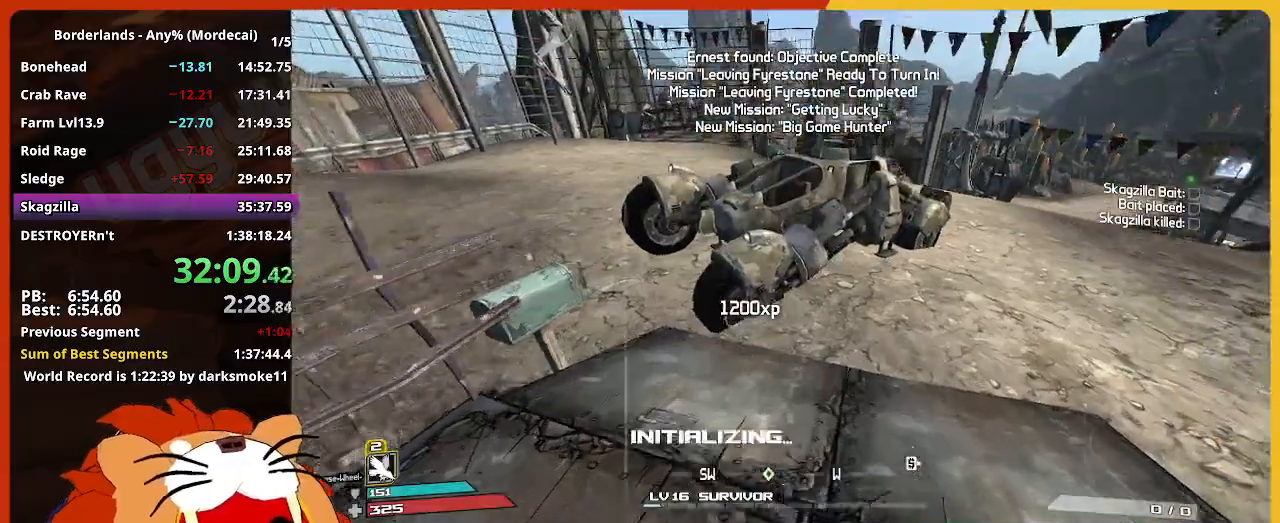
{"keys": [], "mouse": [], "mouse_move": "still", "events": [[150, "e", "down"], [250, "e", "up"], [334, "e", "down"], [384, "w", "up"], [434, "e", "up"]]}
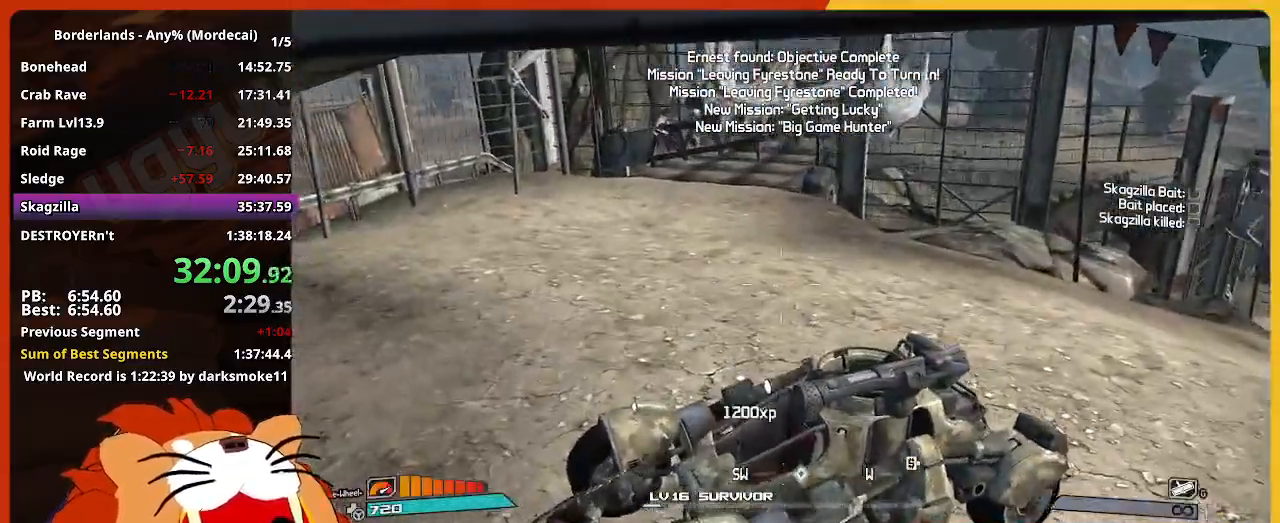
{"keys": ["w"], "mouse": [], "mouse_move": "left", "events": [[117, "w", "down"]]}
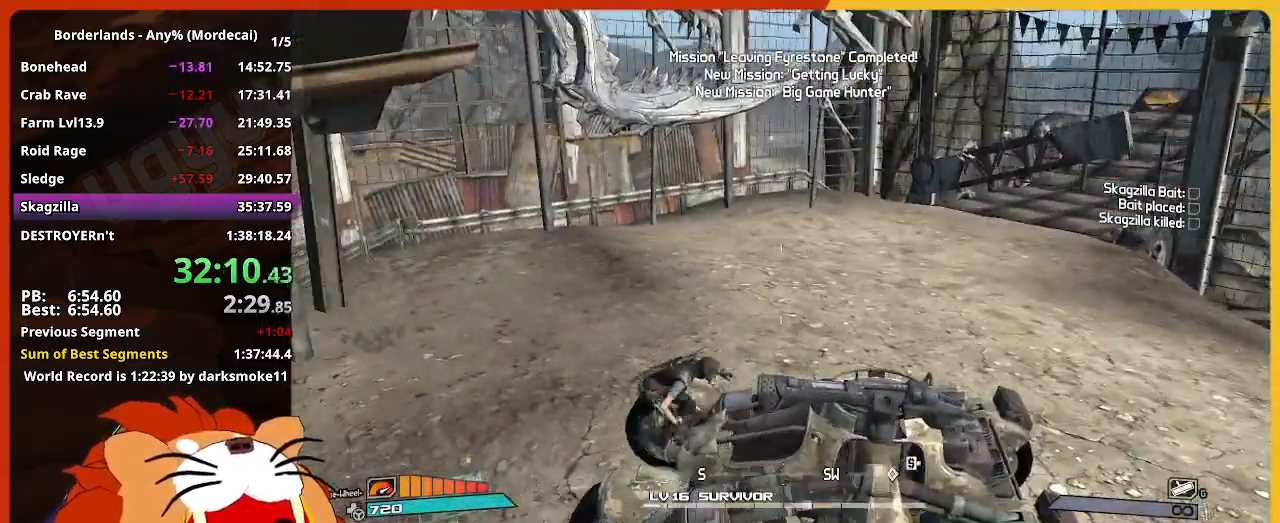
{"keys": ["w"], "mouse": [], "mouse_move": "still", "events": []}
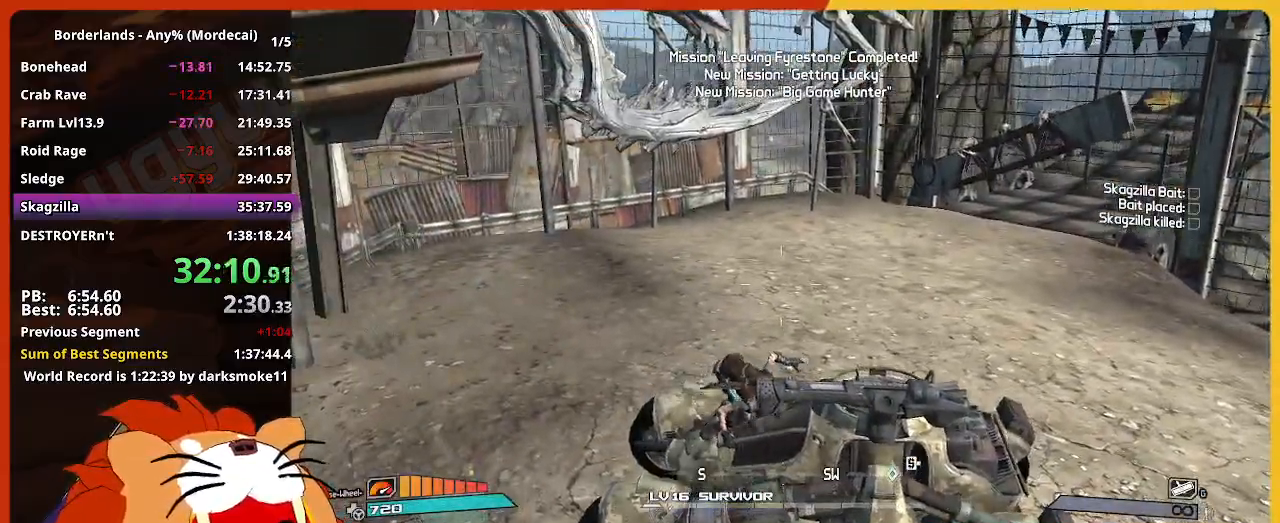
{"keys": ["w"], "mouse": [], "mouse_move": "still", "events": [[67, "w", "up"], [334, "w", "down"]]}
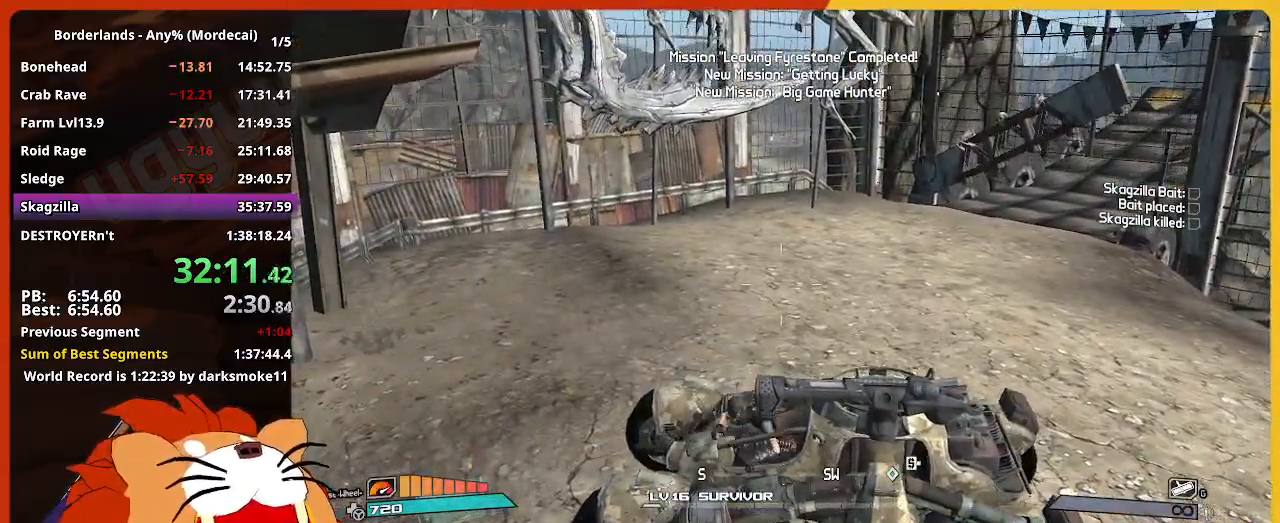
{"keys": ["w"], "mouse": [], "mouse_move": "still", "events": []}
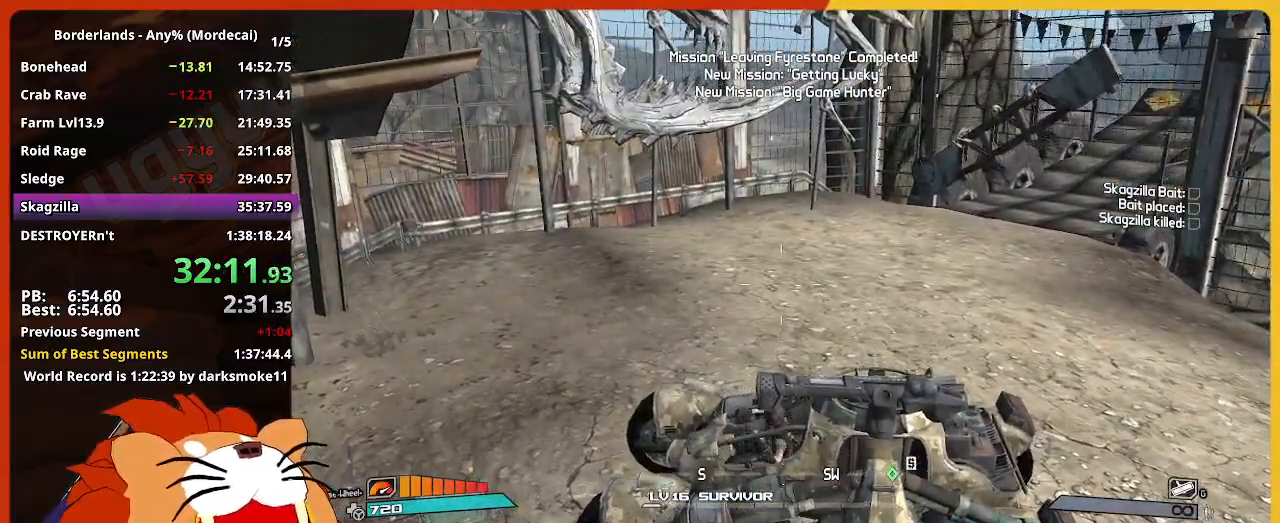
{"keys": ["w"], "mouse": [], "mouse_move": "still", "events": []}
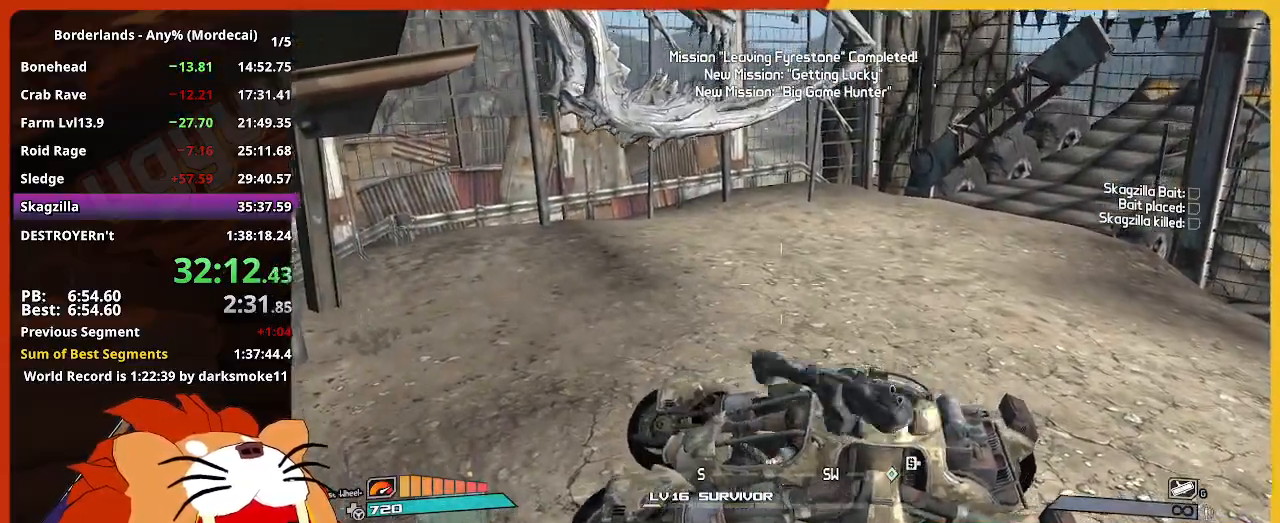
{"keys": ["w"], "mouse": [], "mouse_move": "right", "events": []}
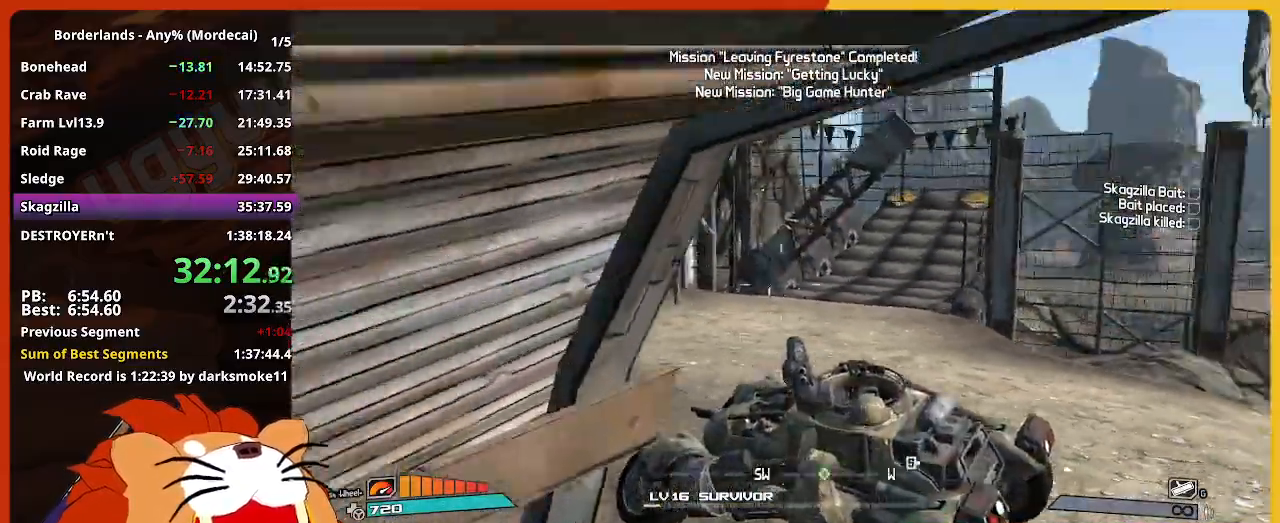
{"keys": ["w"], "mouse": [], "mouse_move": "still", "events": []}